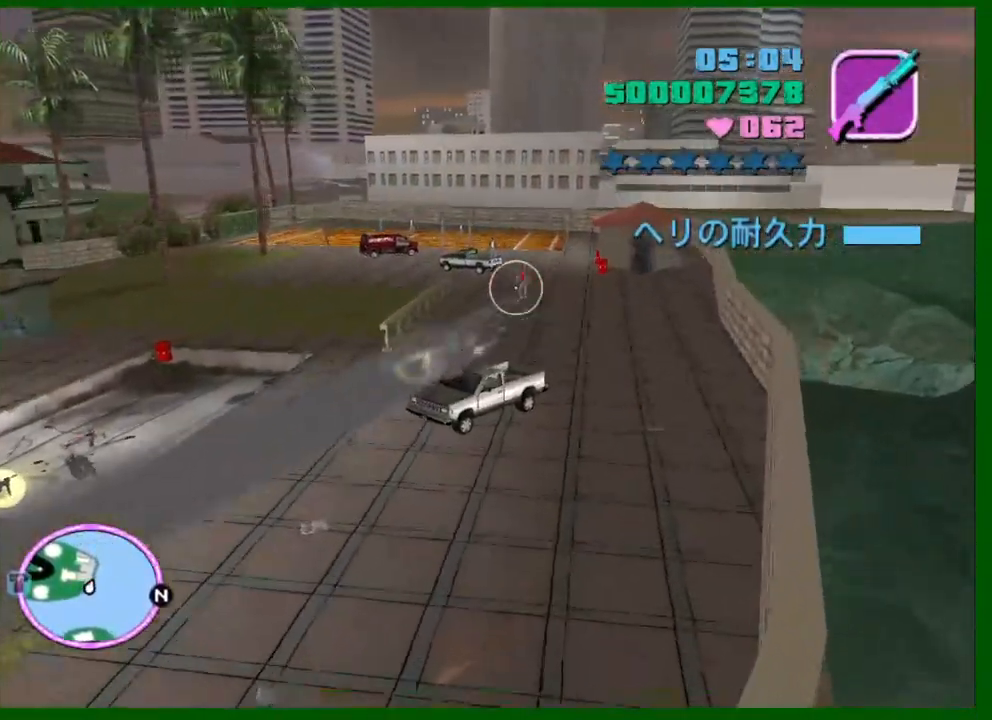
Gameplay with keyboard and mouse; each line is a JSON object with the keys and mouse buttons held at the frame after it. "events" lists presses ("down") and releases ("up") of "1", "2", "3", "4", "5", "a", "c", "caps_lock", "ctrl", "d", "down", "e", "escape", "f", "f1", "f2", "f3", "g", "h", "left", "q", "right", "s", "shift", "space", "tab", "up", "v", "w", "x", "y", "z", "mouse_left", "mouse_middle", "mouse_right", "mouse_wheel_up" and "mouse_wheel_down" between this image and that frame as [ms after this image, input, new state], when the widget could be followed in between. "mouse_left", "mouse_middle", "mouse_right", "mouse_wheel_up", "mouse_wheel_down" = the "left", "middle", "right", "wheel_up", "wheel_down" buttons of the "mouse" list. No other keys are recorded. Not read: mouse_move.
{"keys": ["f3"], "mouse": [], "events": [[500, "f3", "down"]]}
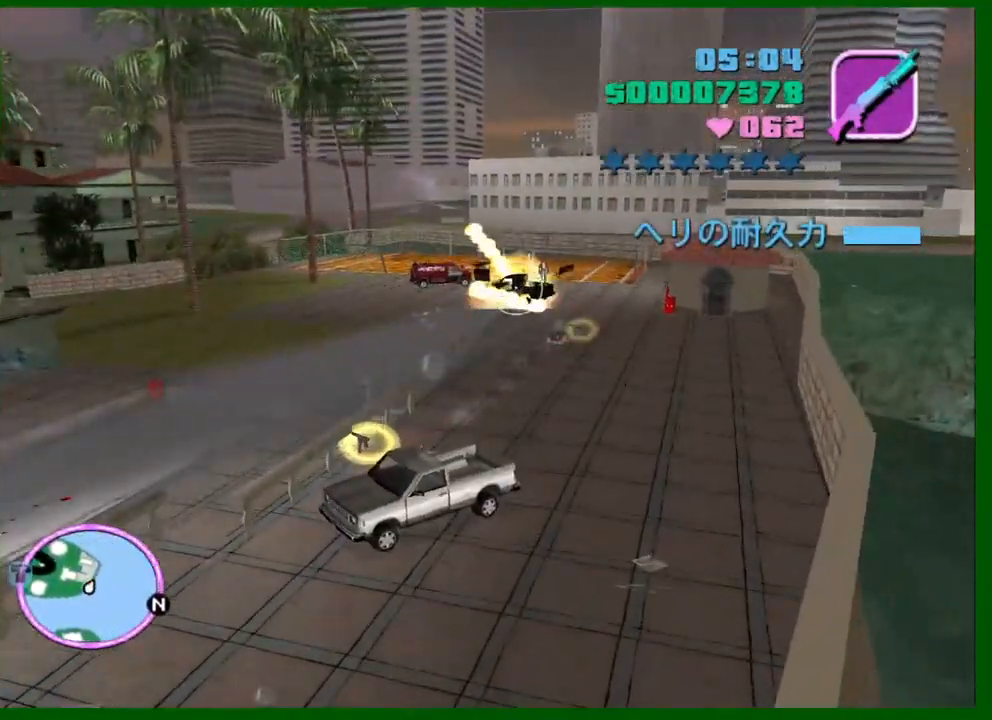
{"keys": [], "mouse": [], "events": [[100, "f1", "down"], [150, "f1", "up"], [150, "f3", "up"]]}
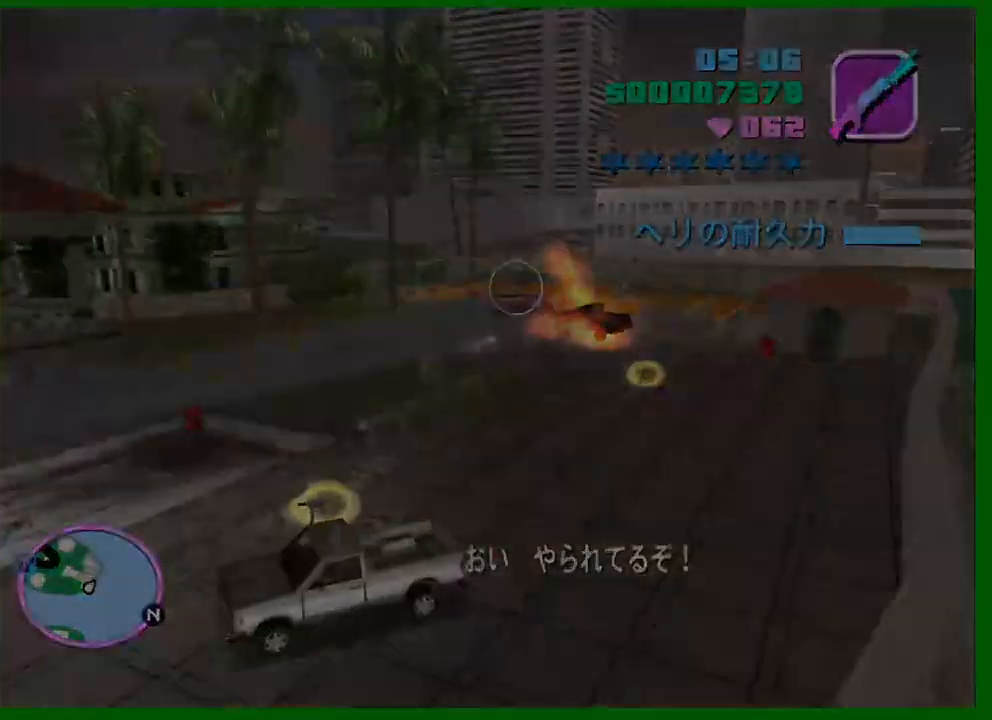
{"keys": [], "mouse": [], "events": []}
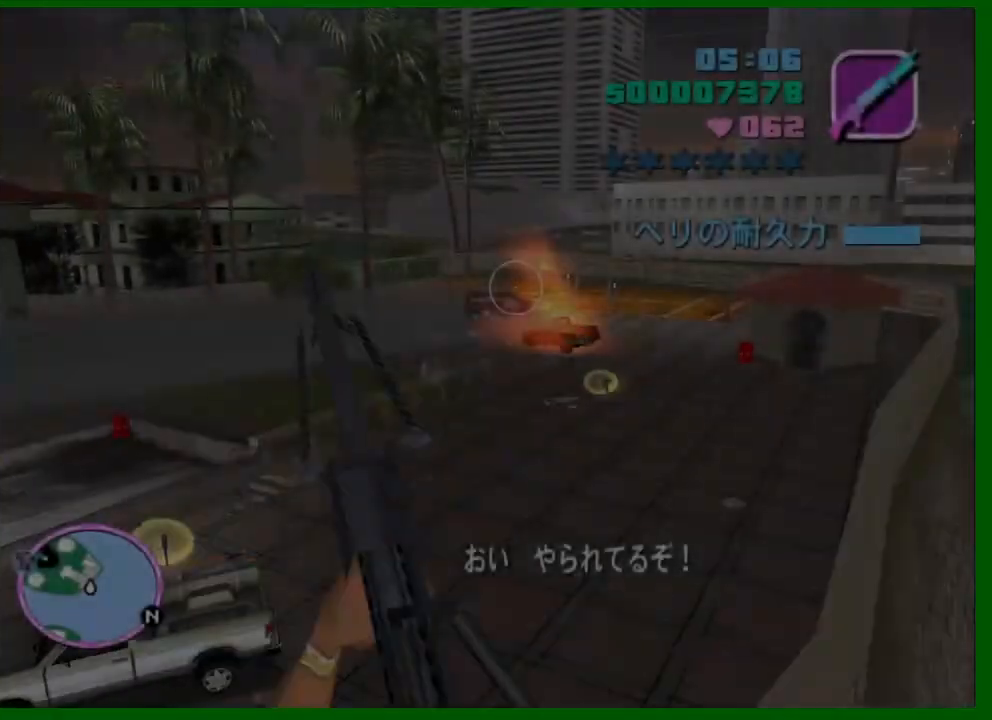
{"keys": [], "mouse": [], "events": []}
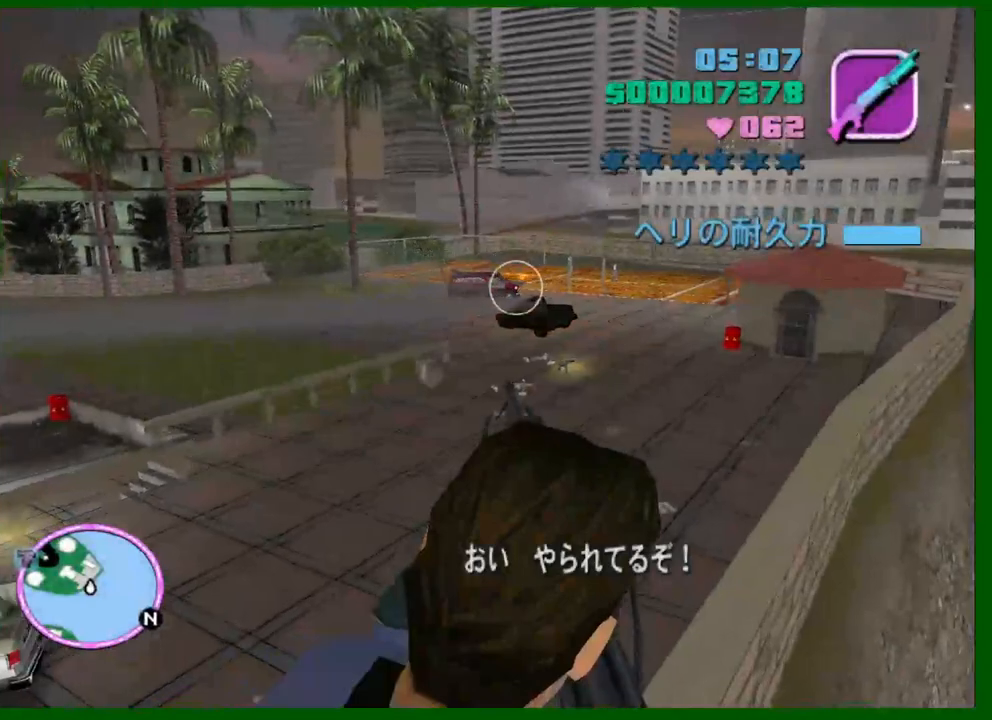
{"keys": [], "mouse": [], "events": []}
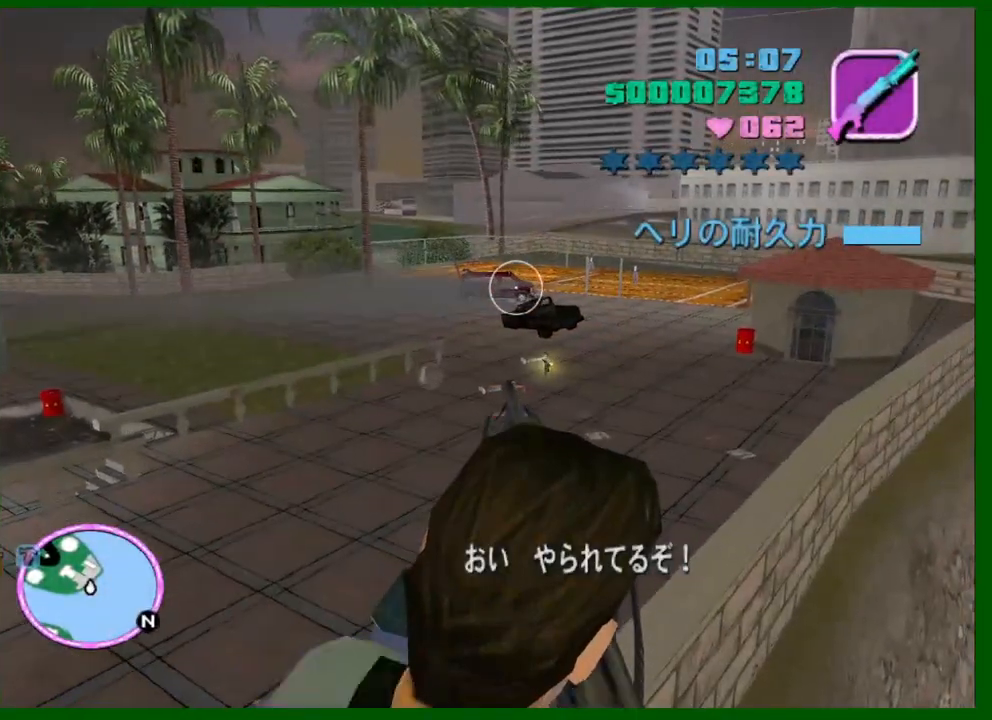
{"keys": [], "mouse": [], "events": []}
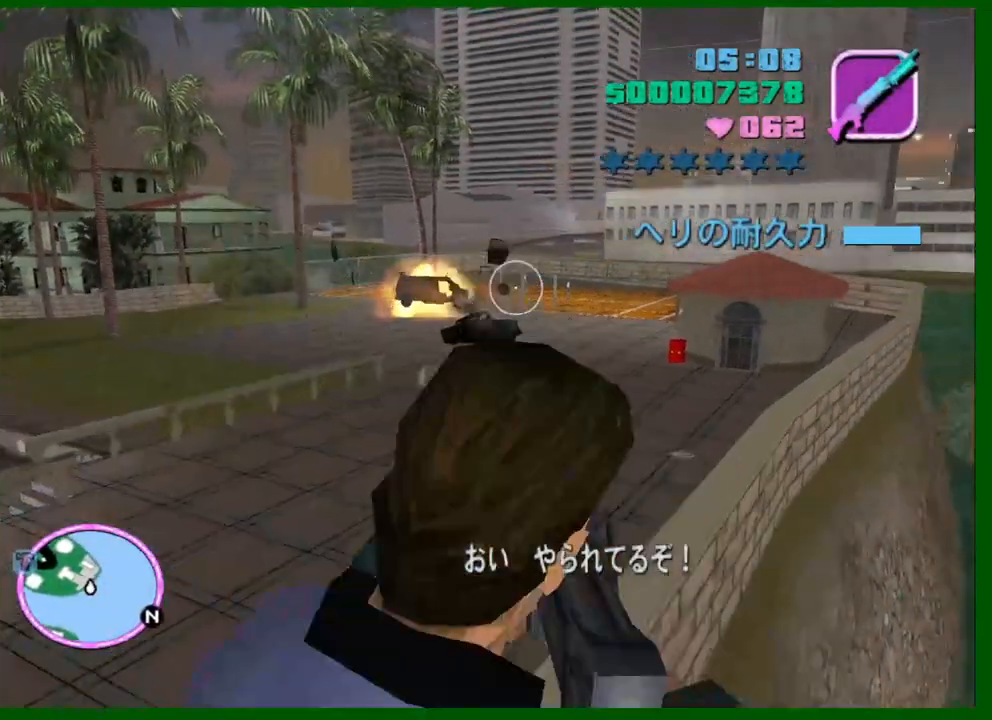
{"keys": [], "mouse": [], "events": []}
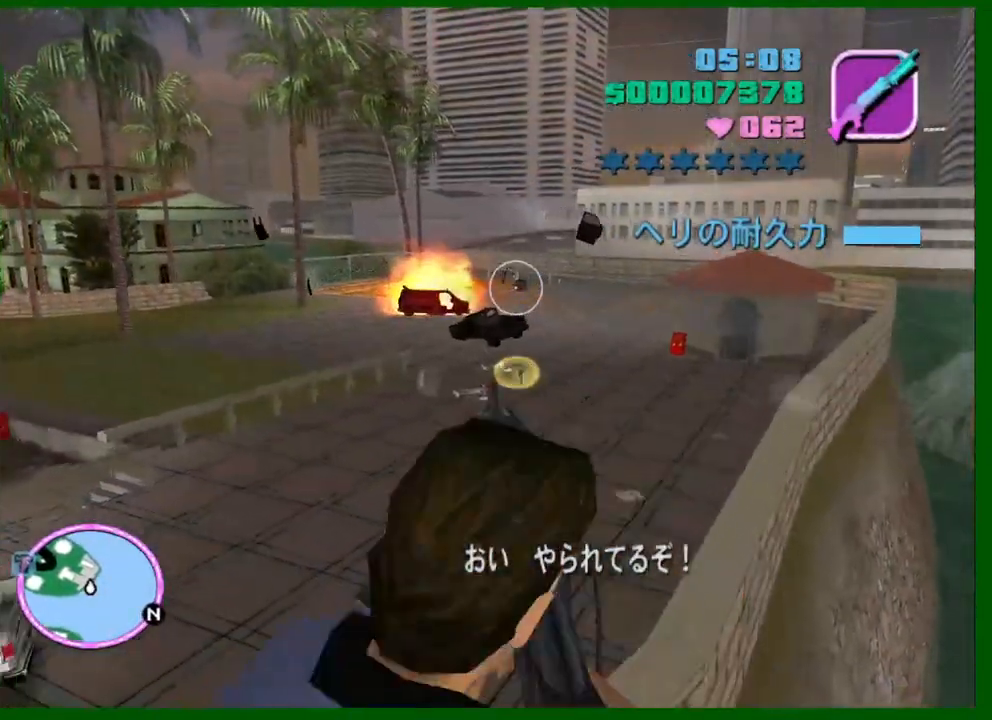
{"keys": [], "mouse": [], "events": []}
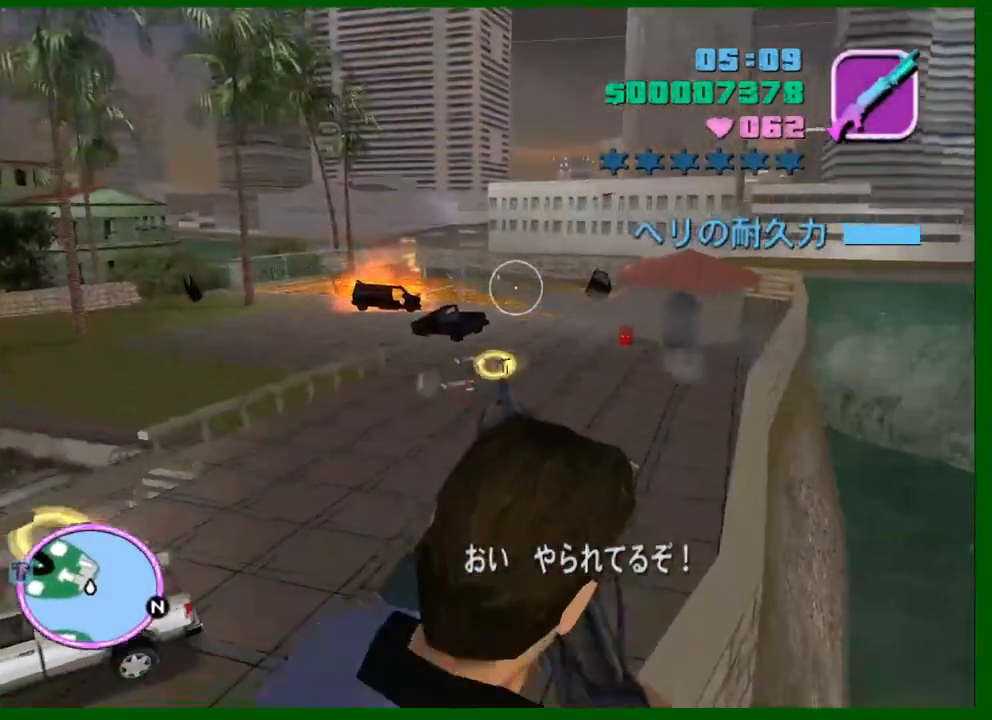
{"keys": [], "mouse": [], "events": []}
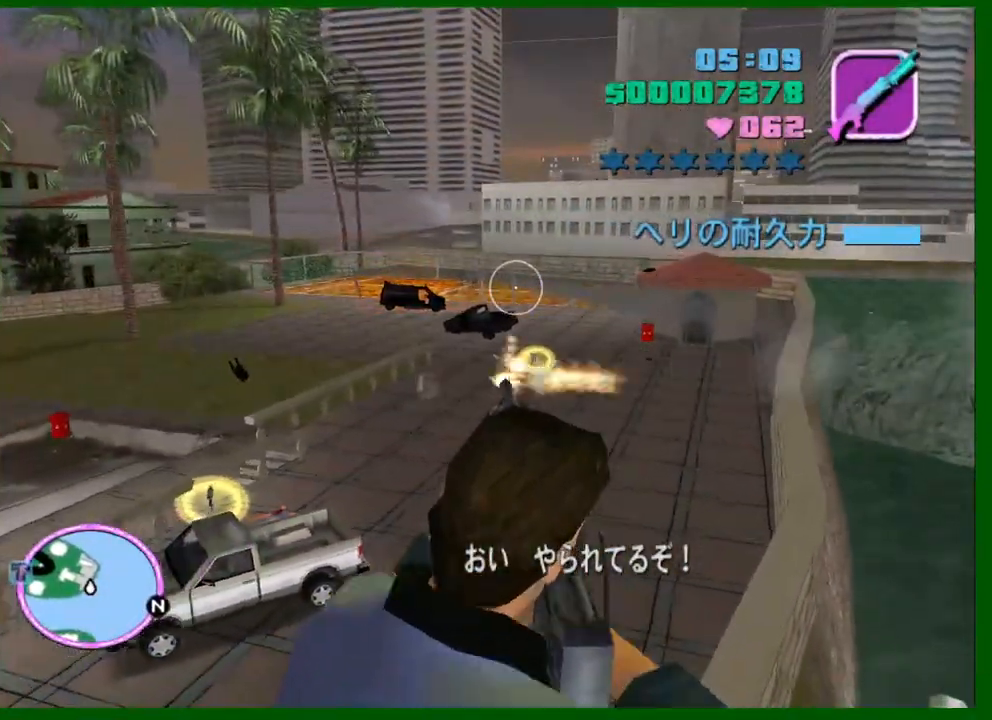
{"keys": [], "mouse": [], "events": []}
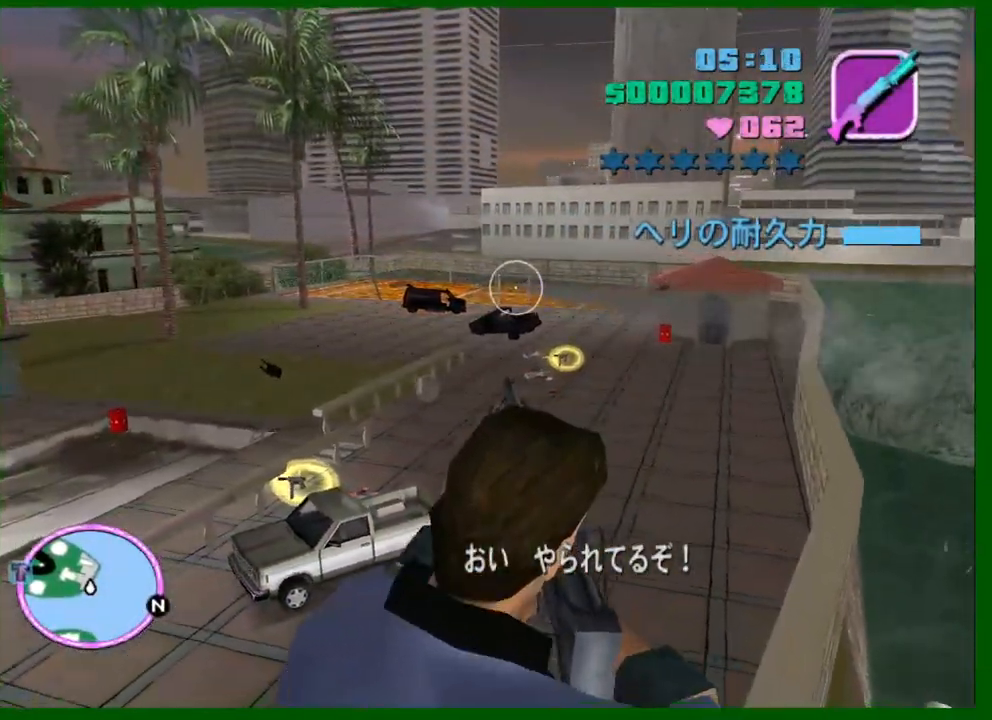
{"keys": [], "mouse": [], "events": []}
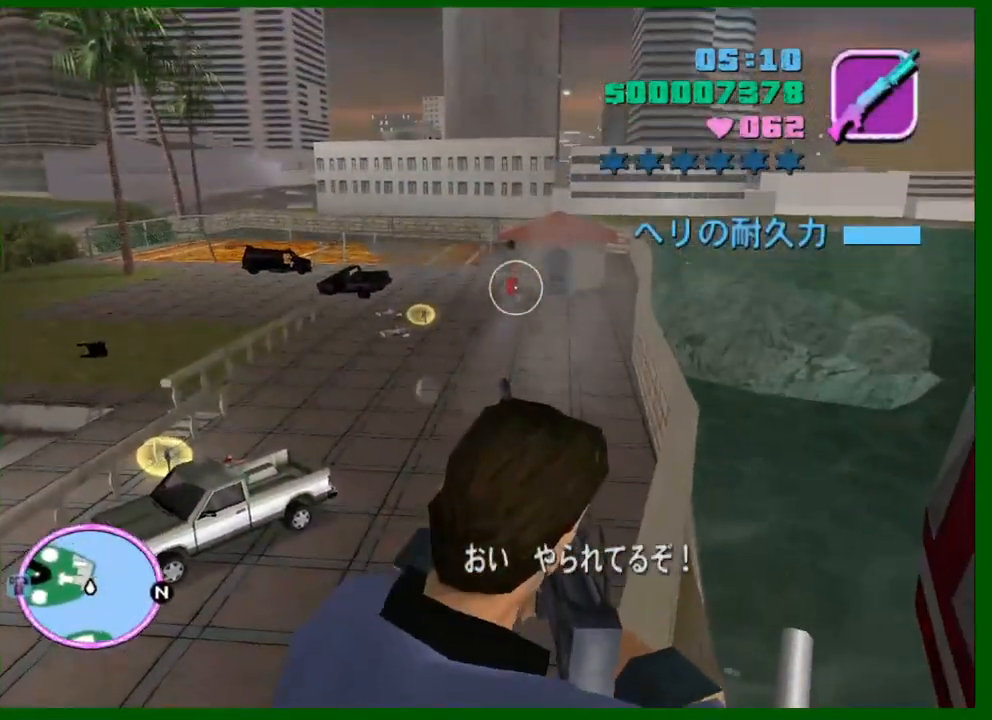
{"keys": [], "mouse": [], "events": [[400, "mouse_right", "down"], [483, "mouse_right", "up"]]}
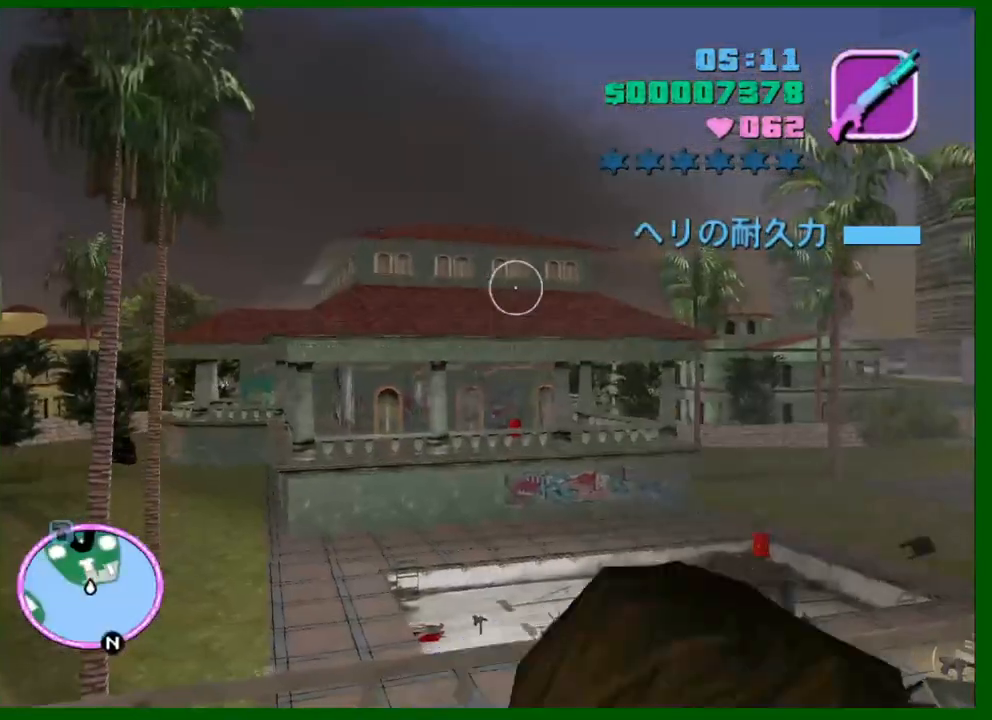
{"keys": [], "mouse": [], "events": [[367, "c", "down"], [450, "c", "up"]]}
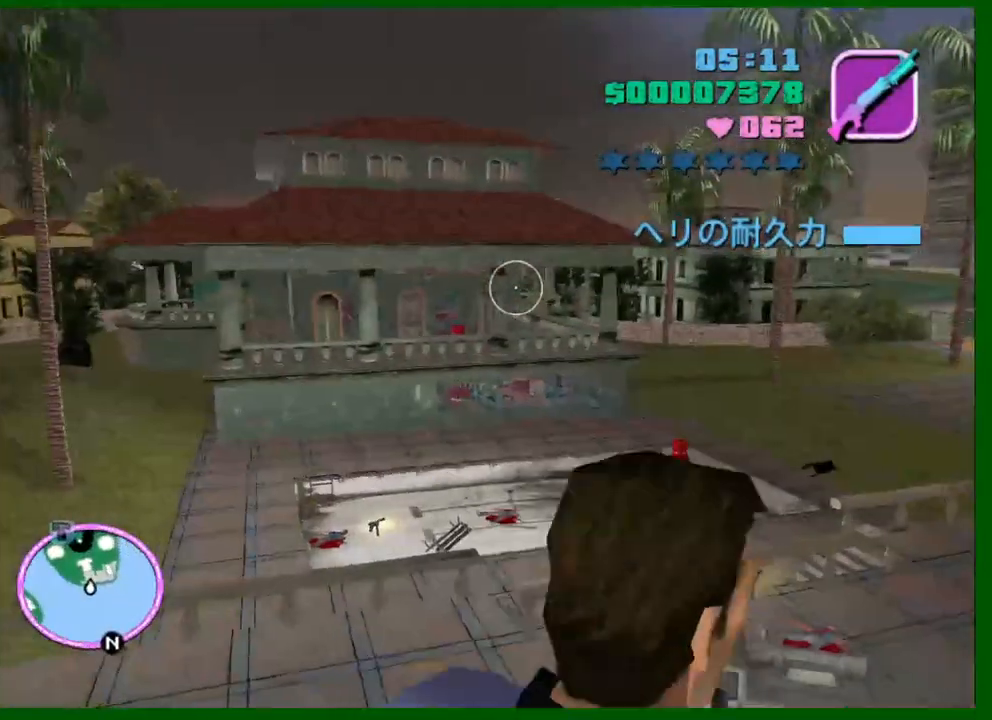
{"keys": [], "mouse": [], "events": [[183, "mouse_left", "down"], [233, "mouse_left", "up"]]}
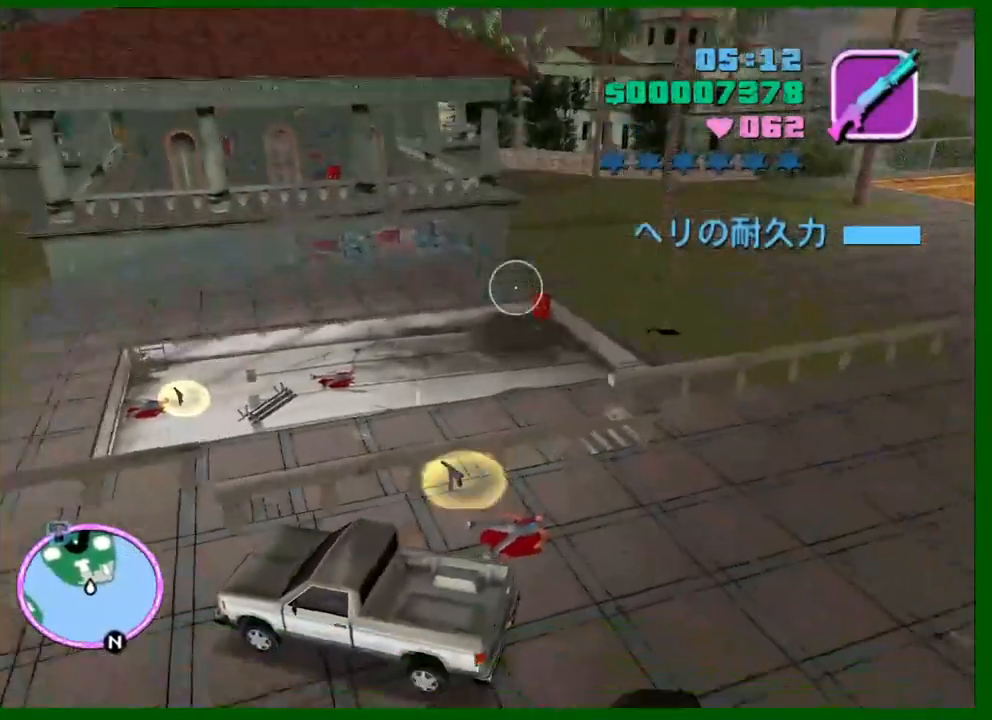
{"keys": [], "mouse": [], "events": []}
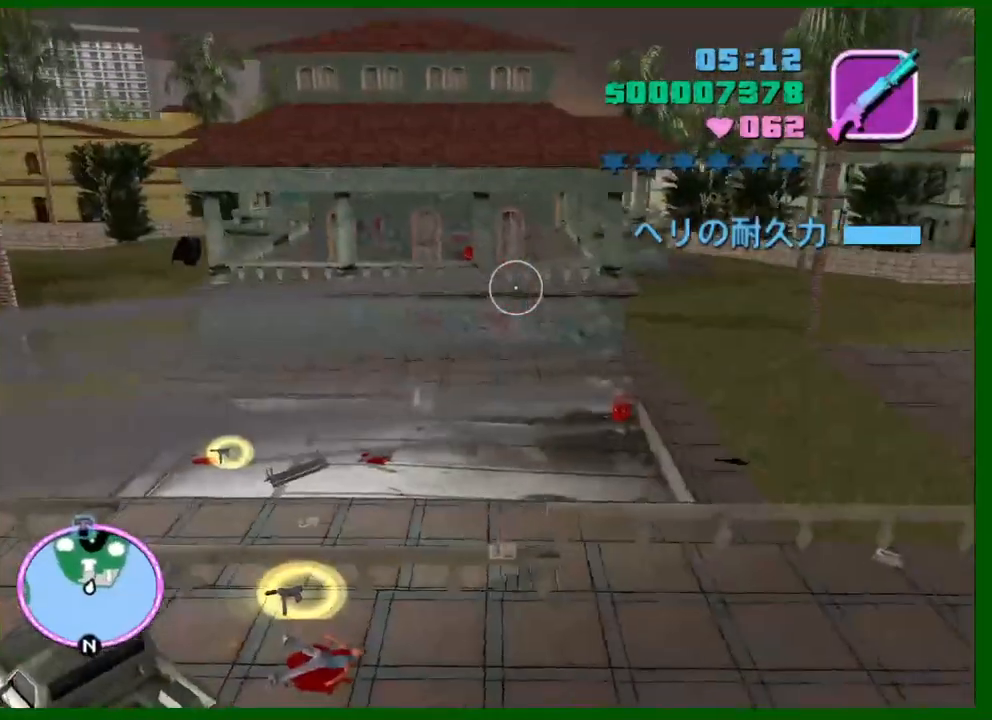
{"keys": [], "mouse": [], "events": []}
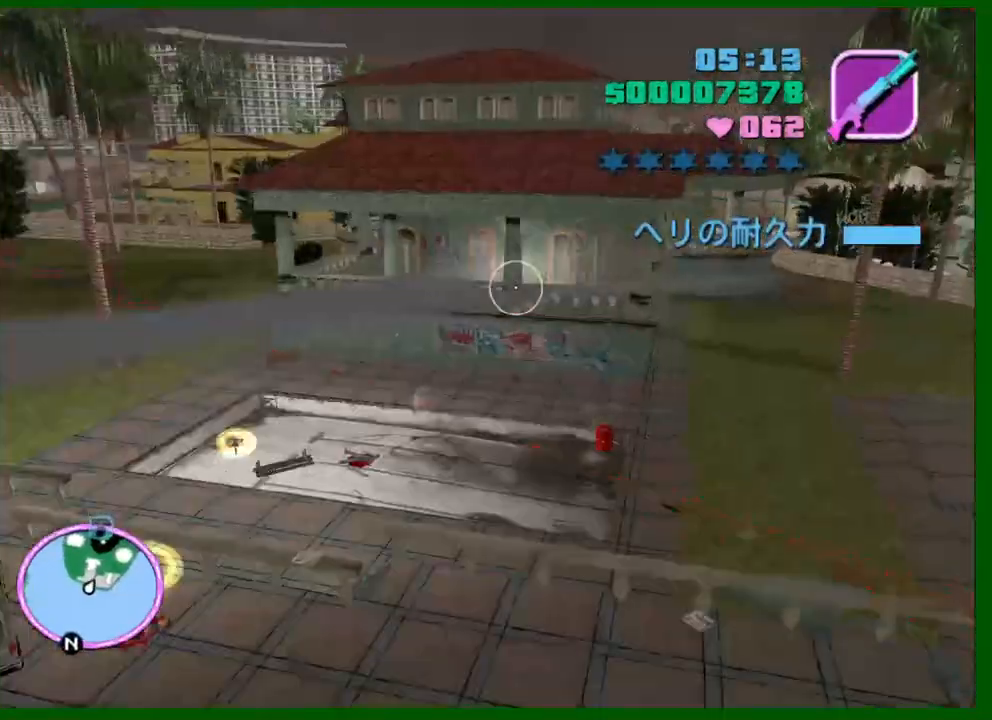
{"keys": [], "mouse": [], "events": []}
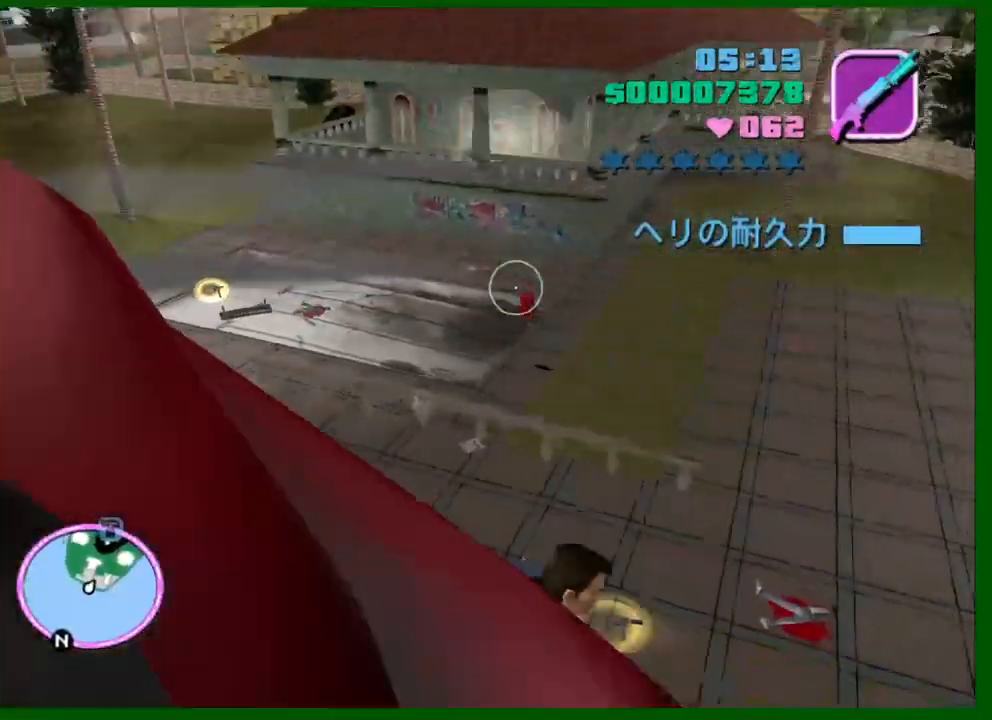
{"keys": [], "mouse": [], "events": []}
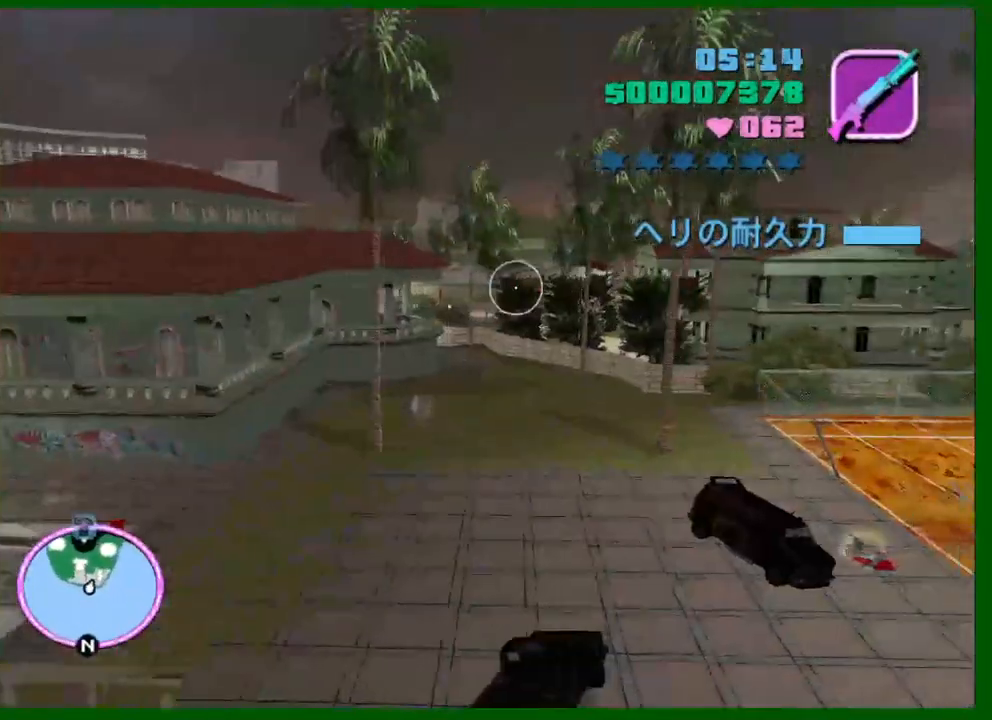
{"keys": ["c"], "mouse": [], "events": [[500, "c", "down"]]}
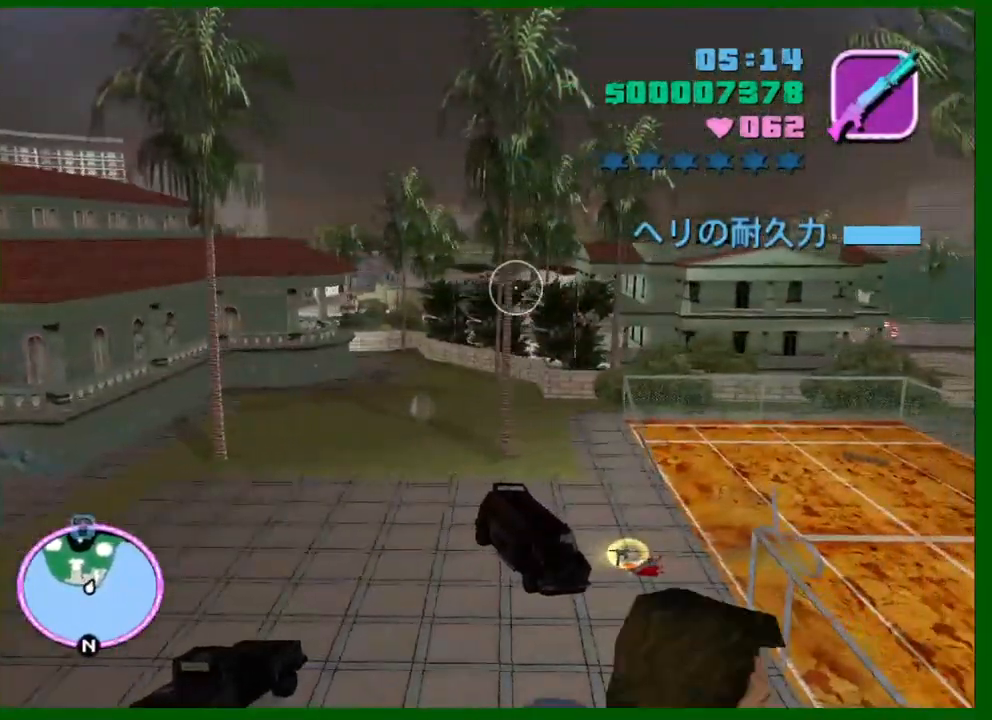
{"keys": [], "mouse": [], "events": [[100, "c", "up"]]}
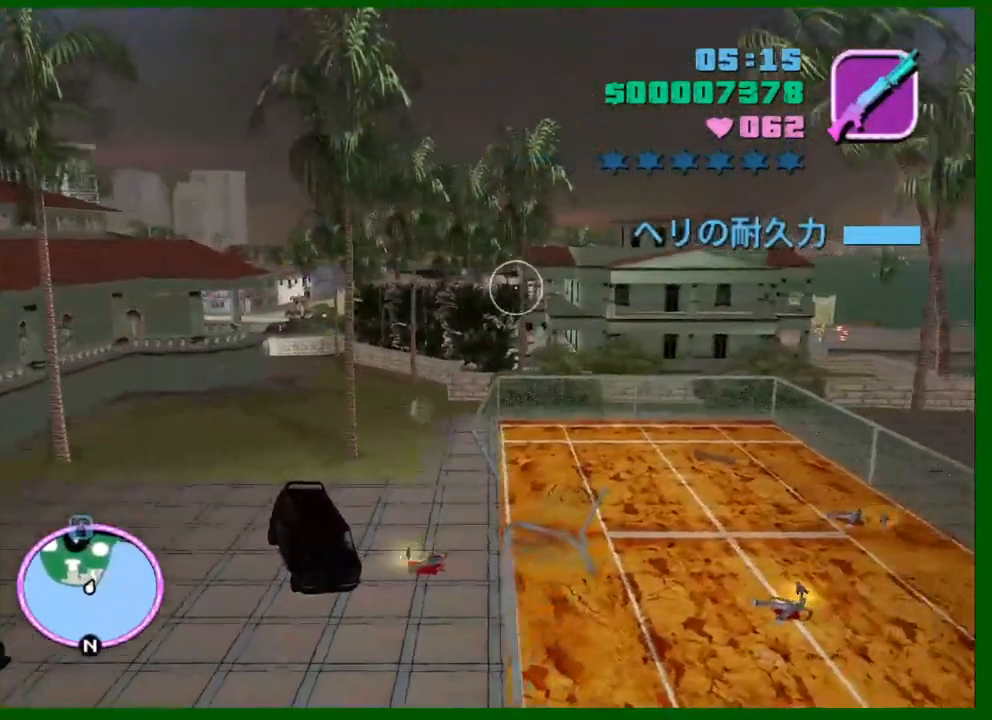
{"keys": [], "mouse": [], "events": []}
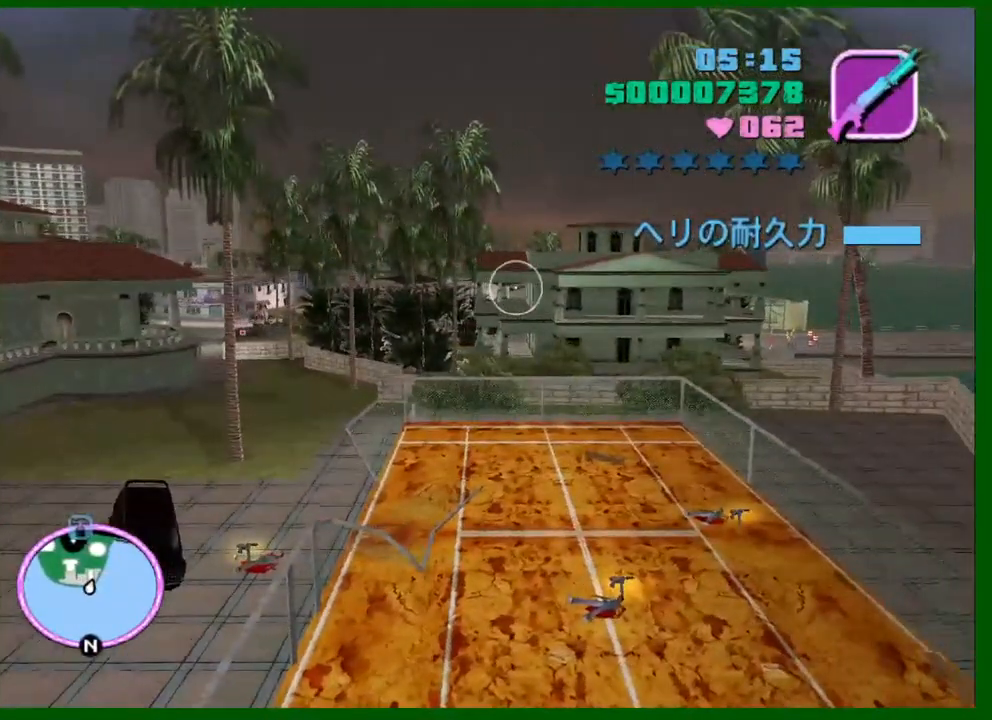
{"keys": [], "mouse": [], "events": []}
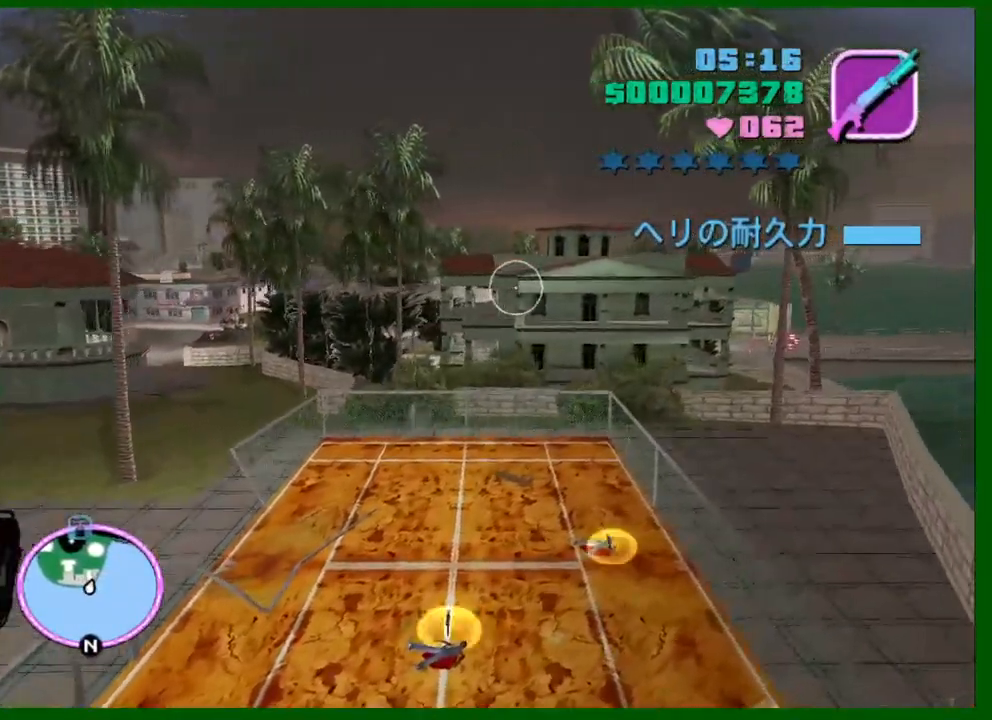
{"keys": [], "mouse": [], "events": []}
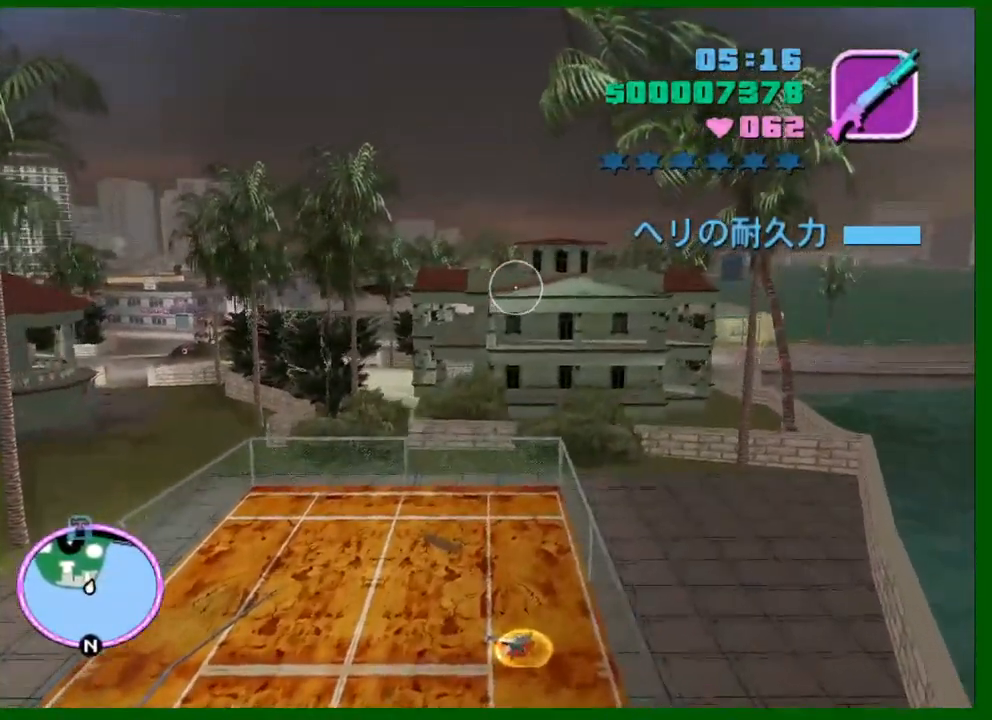
{"keys": [], "mouse": [], "events": []}
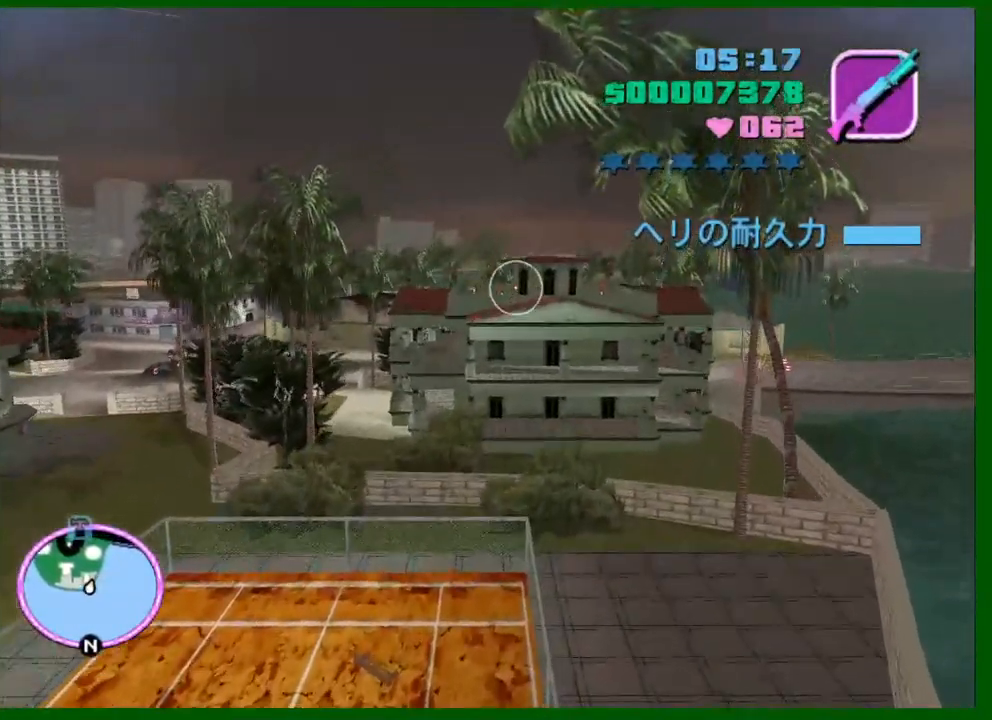
{"keys": [], "mouse": [], "events": []}
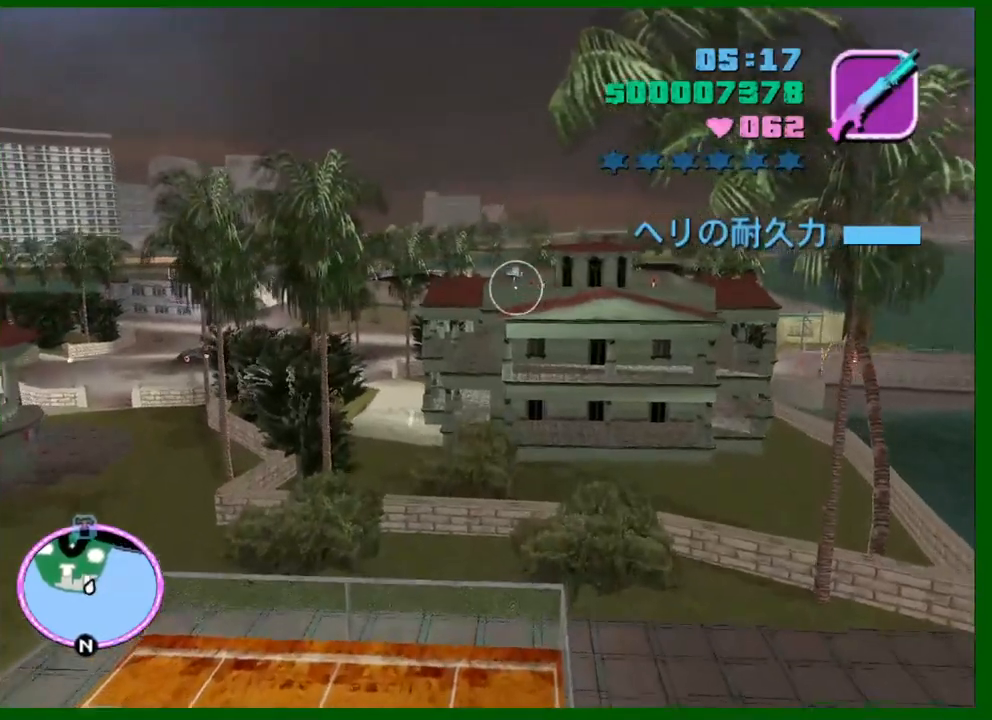
{"keys": [], "mouse": [], "events": []}
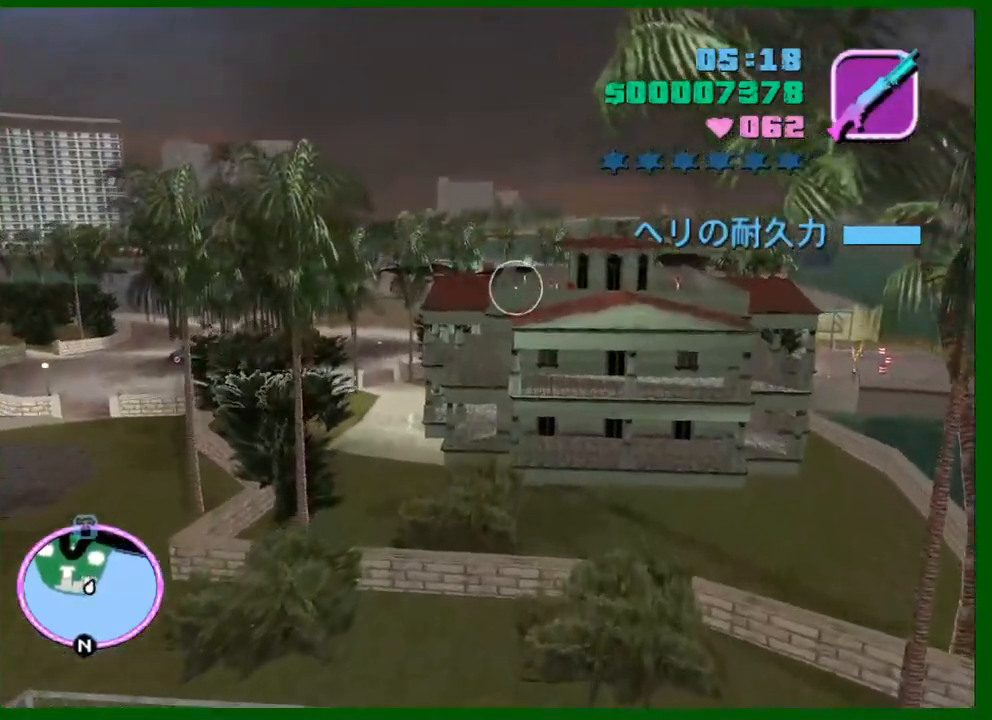
{"keys": [], "mouse": ["left"], "events": [[433, "mouse_left", "down"]]}
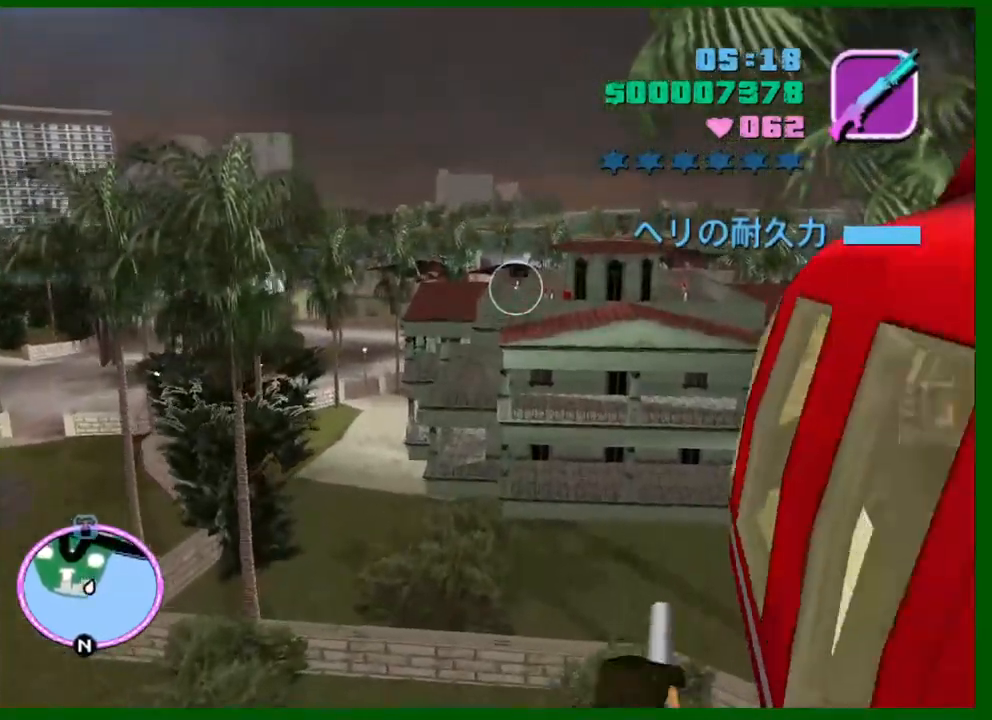
{"keys": [], "mouse": [], "events": [[267, "mouse_left", "up"]]}
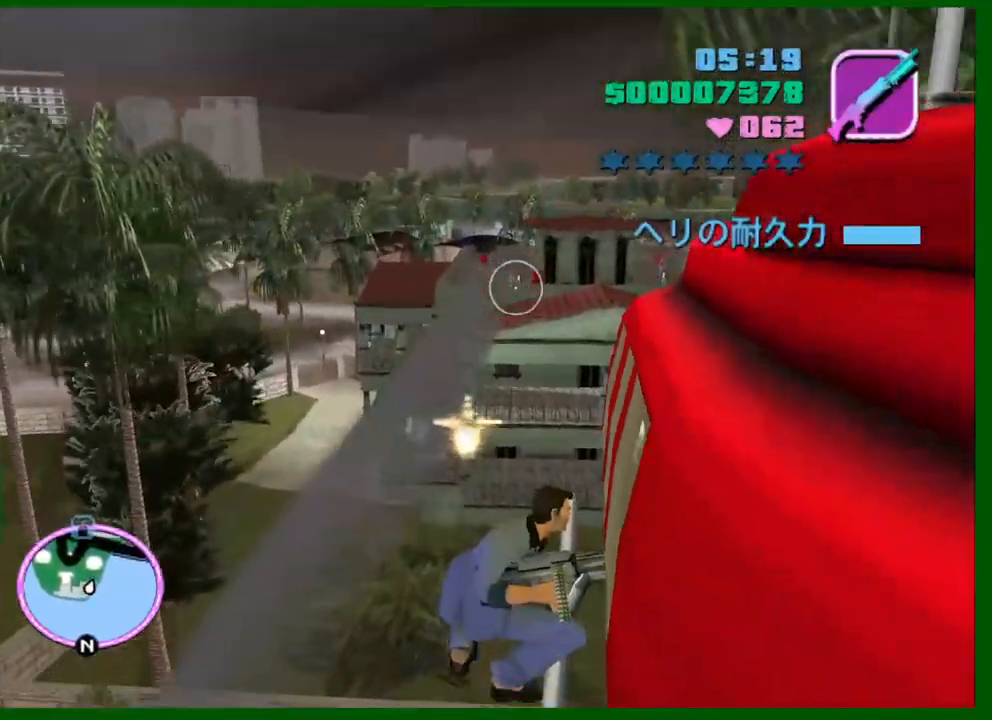
{"keys": [], "mouse": [], "events": []}
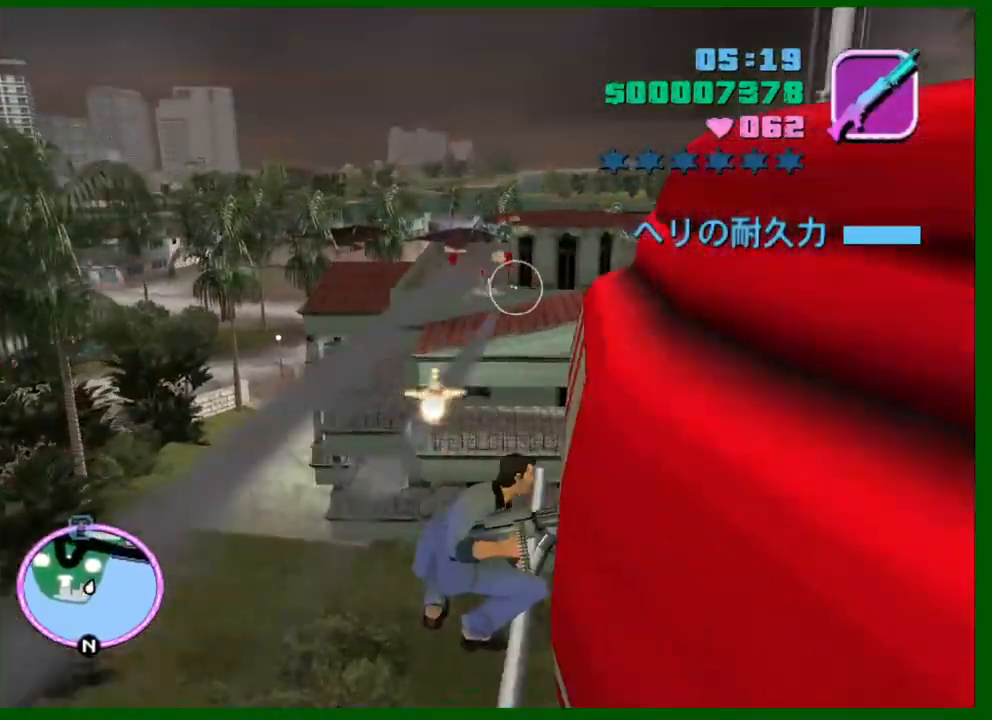
{"keys": [], "mouse": [], "events": []}